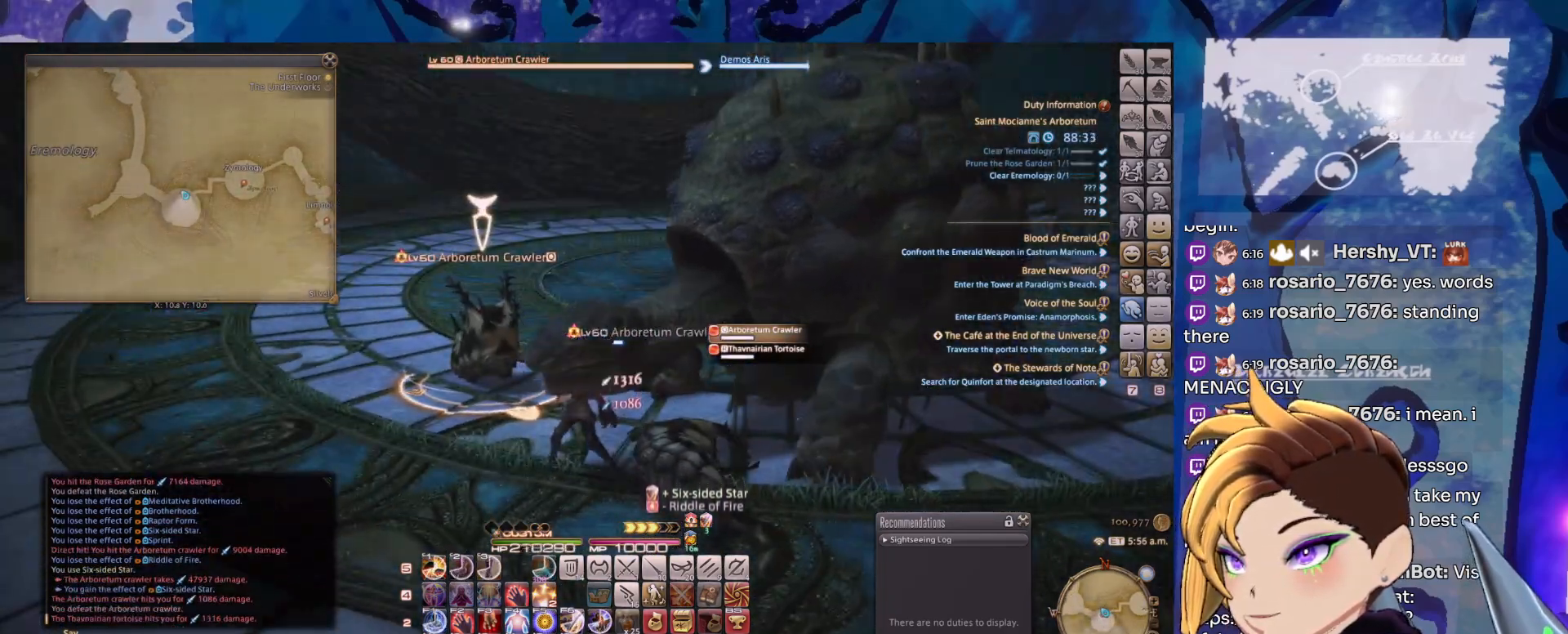
Gameplay with keyboard and mouse; each line is a JSON object with the keys and mouse buttons held at the frame after it. "events" lists presses ("down") and releases ("up") of "1", "2", "3", "alt_l", "alt_r", "backspace", "caps_lock", "ctrl_l", "ctrl_r", "down", "escape", "left", "right", "shift_l", "shift_r", "space", "super", "tab", "up", "mouse_left", "mouse_middle", "mouse_right", "mouse_wheel_up" and "mouse_wheel_down" between this image and that frame as [ms after this image, input, new state], when the widget could be followed in between. "mouse_left", "mouse_middle", "mouse_right", "mouse_wheel_up", "mouse_wheel_down" = the "left", "middle", "right", "wheel_up", "wheel_down" buttons of the "mouse" list. No other keys are recorded. Mouse movement is not recorded.
{"keys": [], "mouse": ["left", "right"], "events": [[67, "2", "down"], [167, "2", "up"], [267, "2", "down"], [350, "2", "up"], [350, "mouse_left", "down"], [450, "2", "down"], [500, "2", "up"]]}
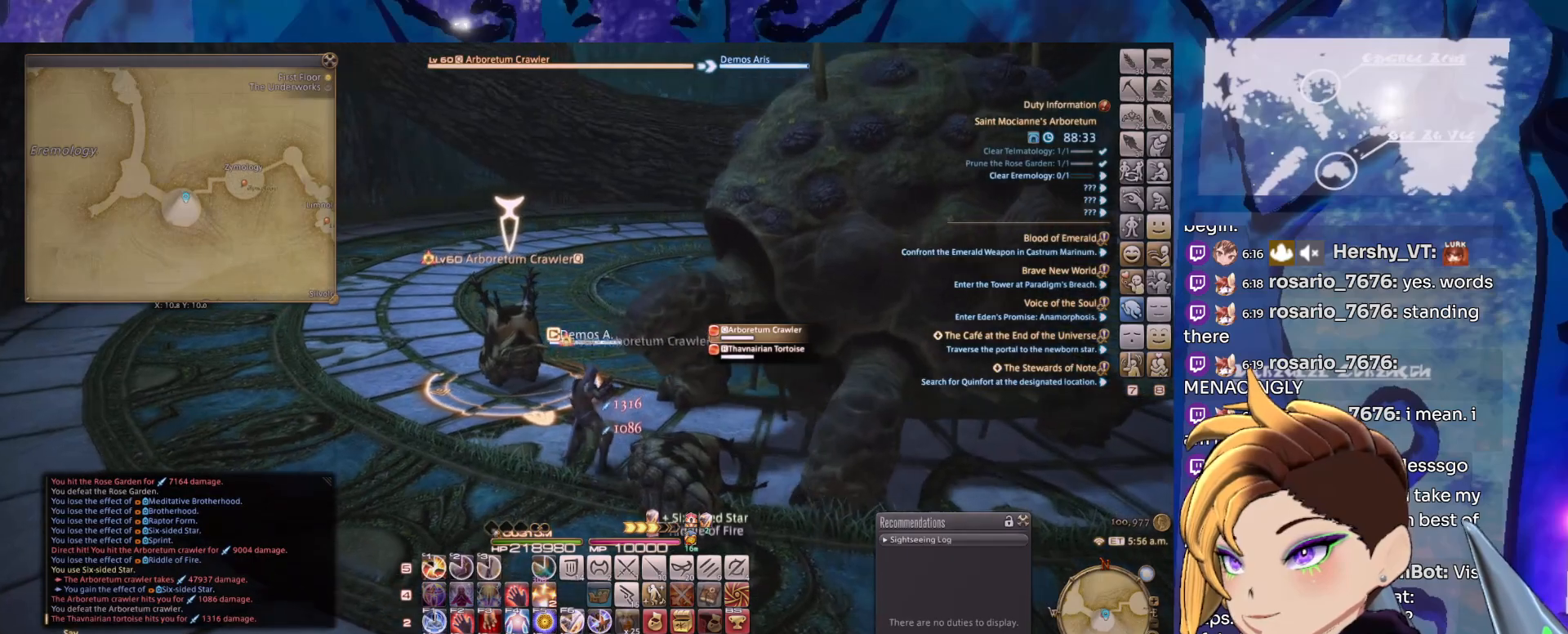
{"keys": ["2"], "mouse": ["right"], "events": [[133, "2", "down"], [183, "2", "up"], [283, "mouse_left", "up"], [317, "2", "down"], [417, "2", "up"], [467, "2", "down"]]}
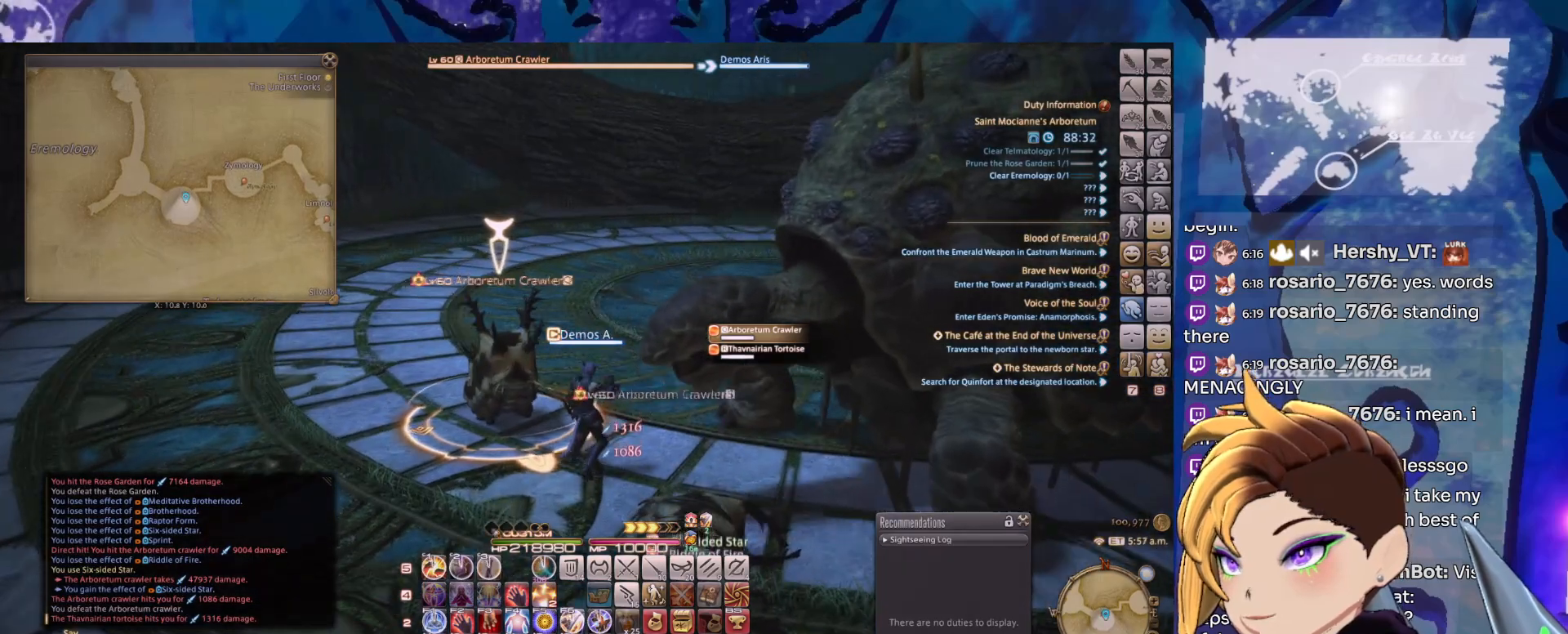
{"keys": [], "mouse": ["right"], "events": [[50, "2", "up"], [200, "2", "down"], [283, "2", "up"], [333, "2", "down"], [433, "2", "up"]]}
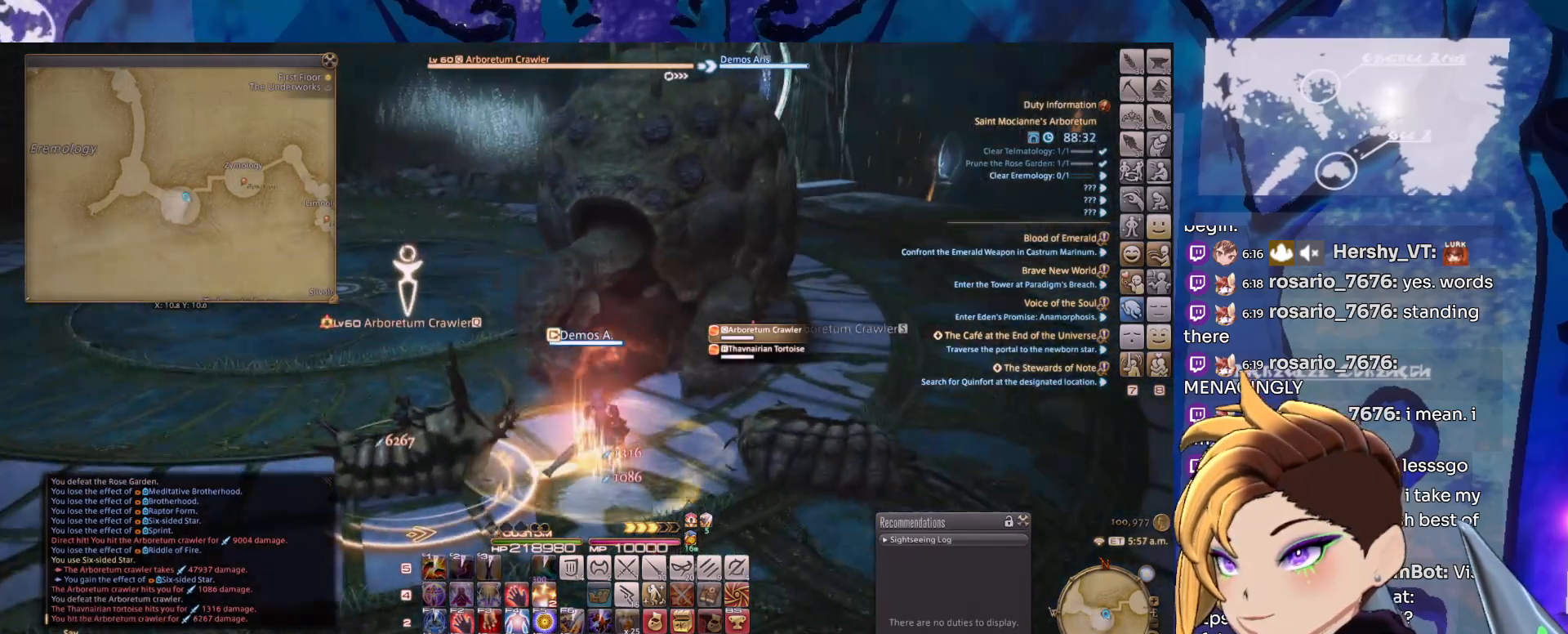
{"keys": [], "mouse": ["right"], "events": [[17, "2", "down"], [117, "2", "up"], [217, "2", "down"], [300, "2", "up"], [400, "2", "down"], [500, "2", "up"]]}
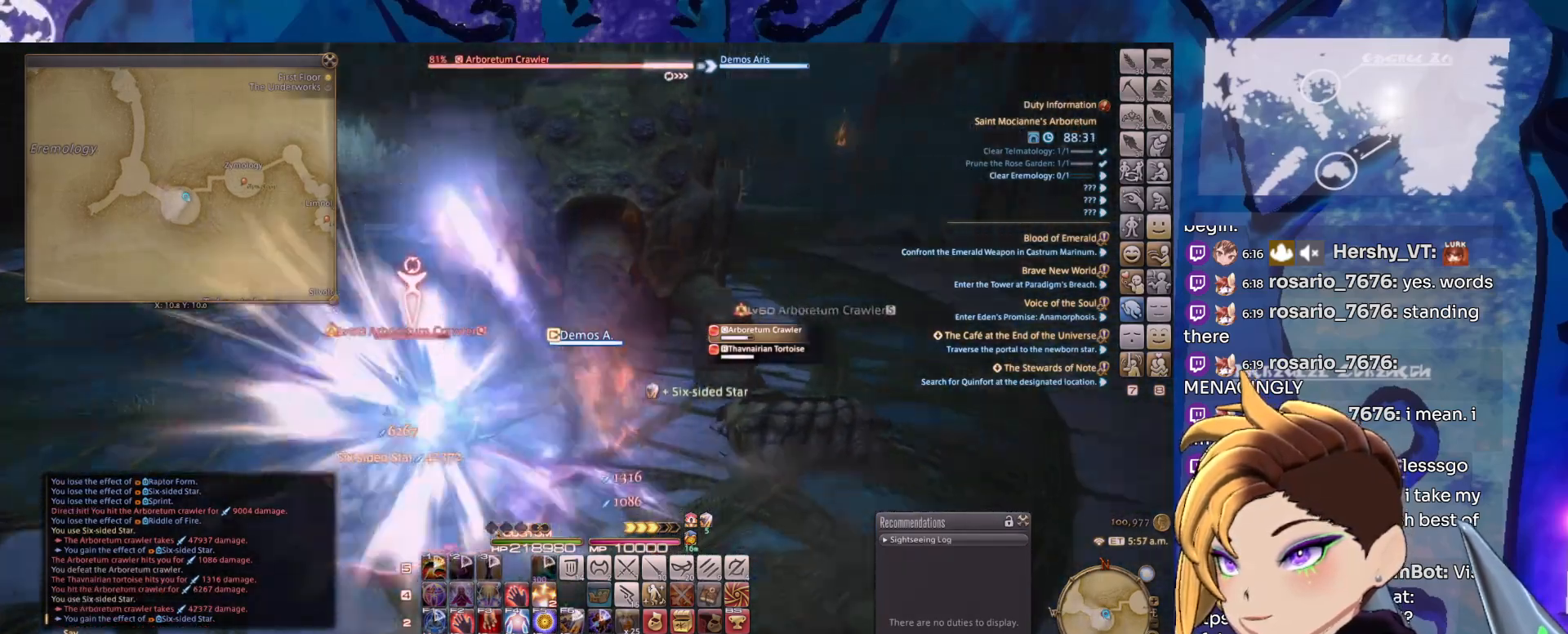
{"keys": [], "mouse": ["left", "right"], "events": [[83, "2", "down"], [183, "2", "up"], [367, "mouse_left", "down"]]}
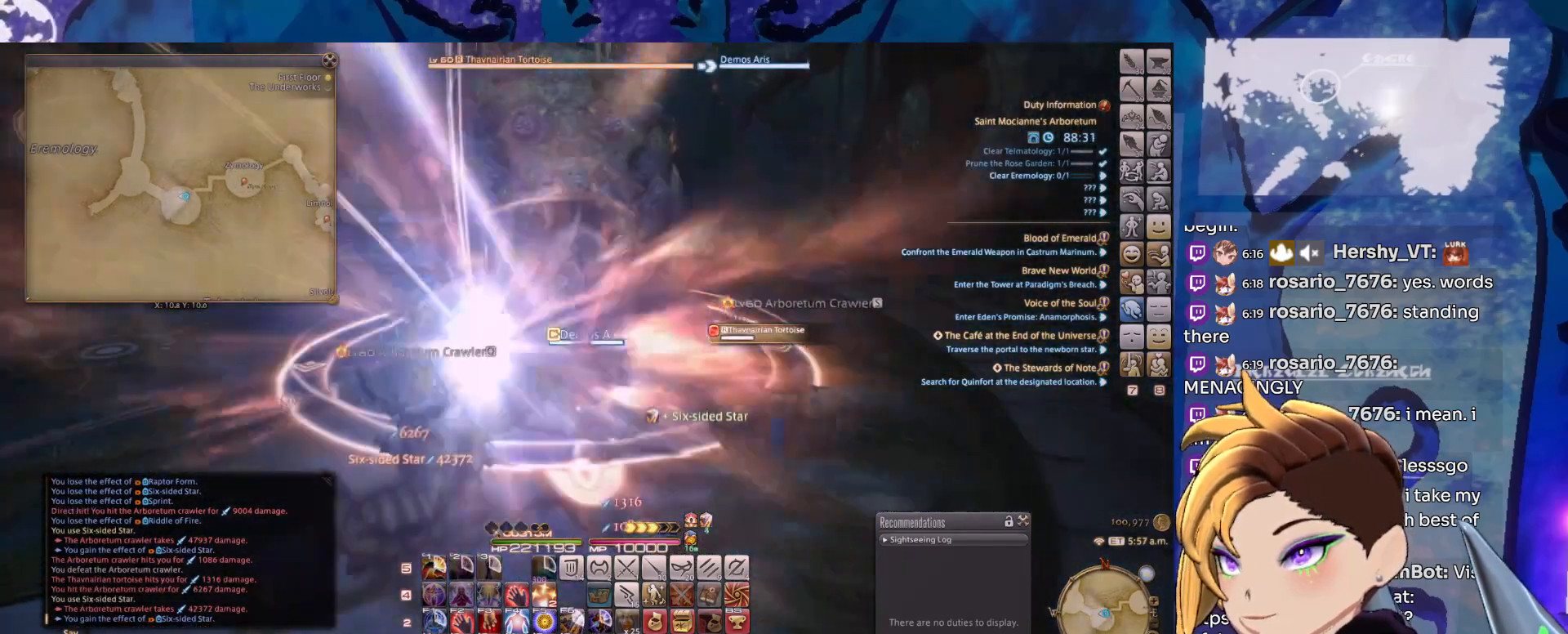
{"keys": ["2"], "mouse": ["right"], "events": [[200, "mouse_left", "up"], [250, "2", "down"], [383, "2", "up"], [433, "2", "down"]]}
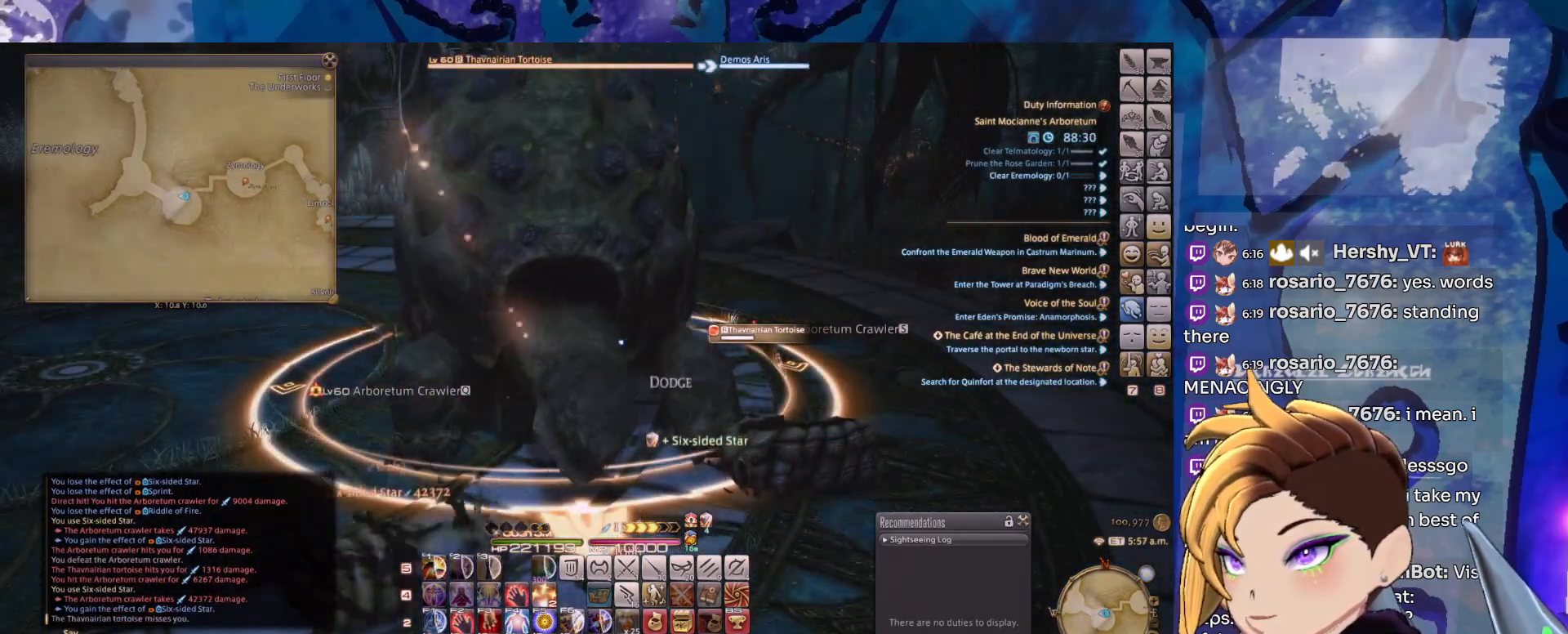
{"keys": ["2"], "mouse": ["right"], "events": [[33, "2", "up"], [117, "2", "down"], [217, "2", "up"], [317, "2", "down"], [400, "2", "up"], [450, "2", "down"]]}
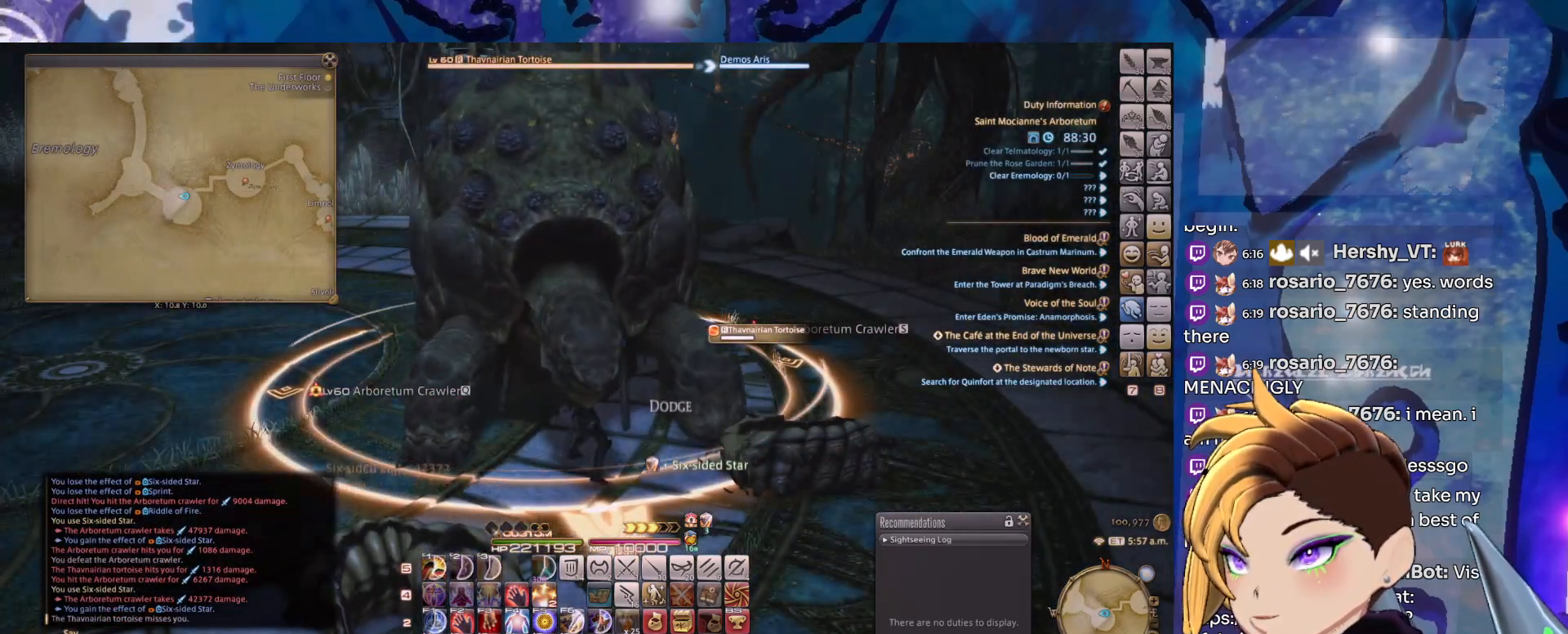
{"keys": [], "mouse": ["right"], "events": [[83, "2", "up"], [183, "2", "down"], [233, "2", "up"], [317, "2", "down"], [417, "2", "up"]]}
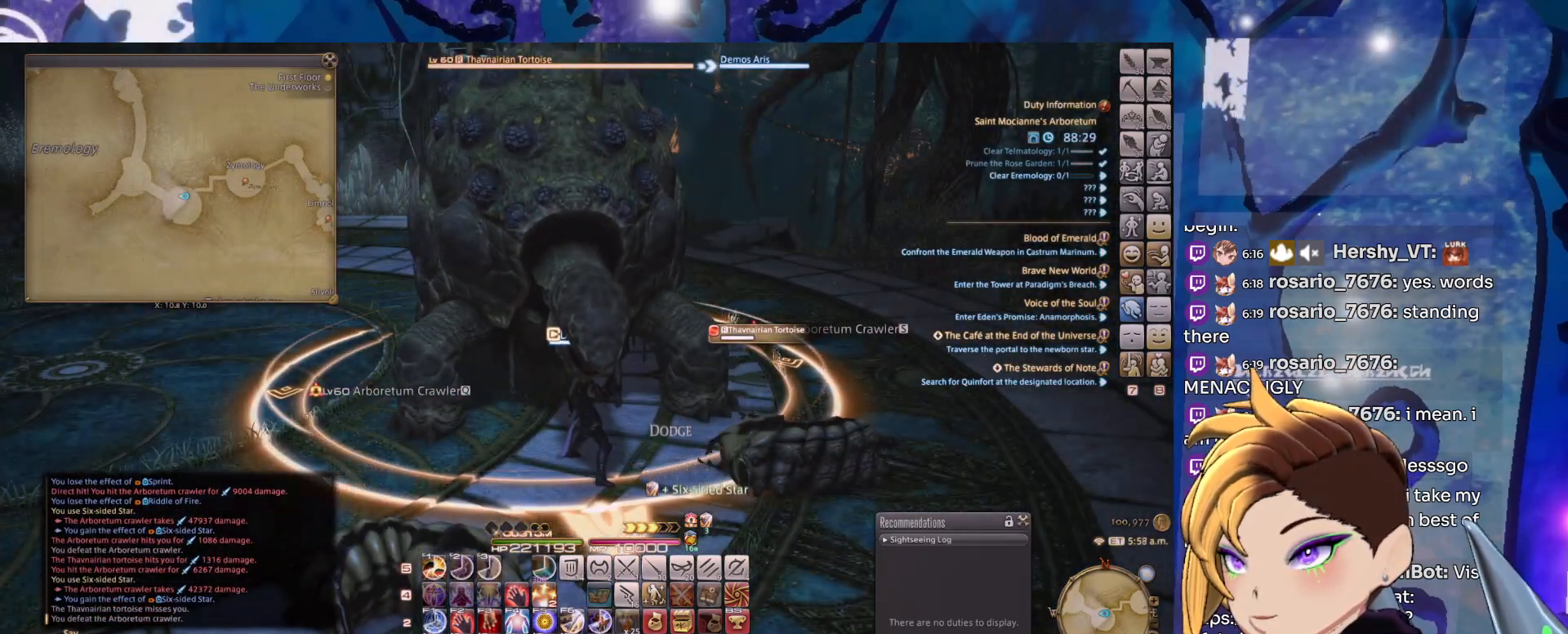
{"keys": [], "mouse": ["right"], "events": [[17, "2", "down"], [100, "2", "up"], [200, "2", "down"], [300, "2", "up"], [383, "2", "down"], [483, "2", "up"]]}
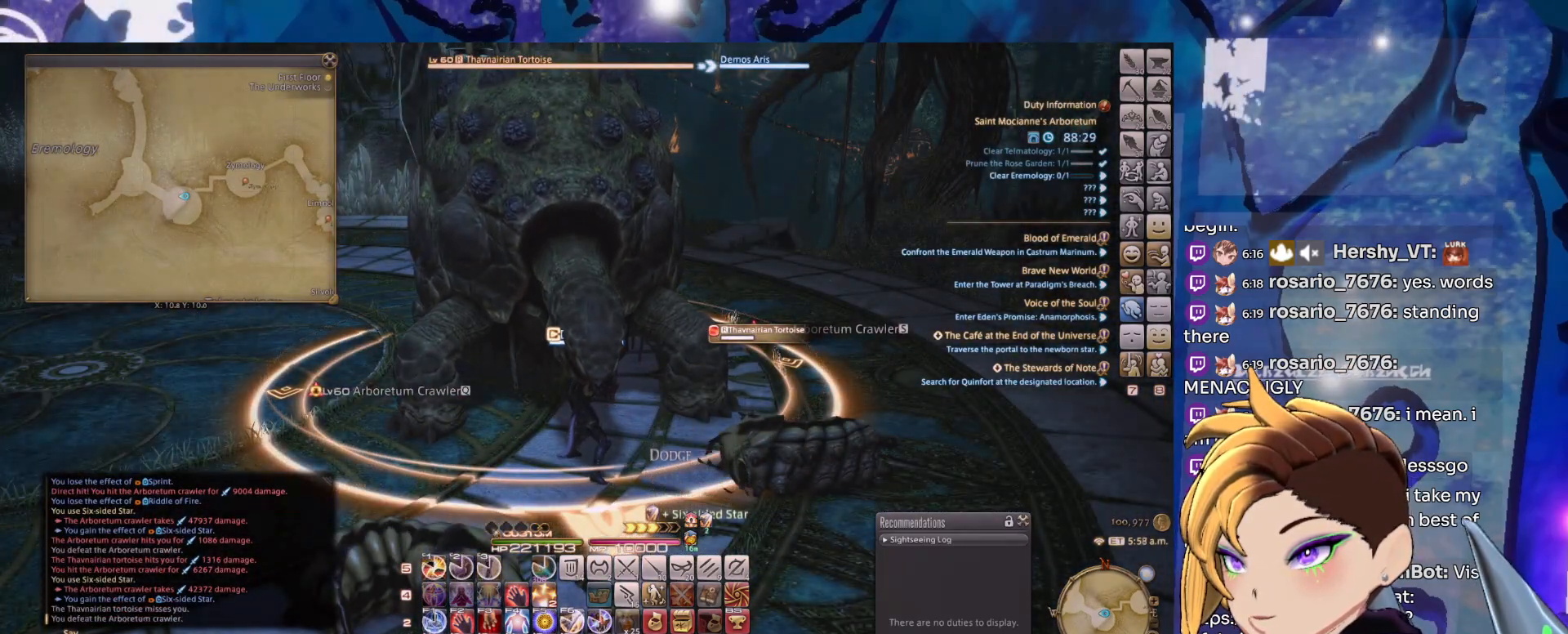
{"keys": [], "mouse": ["right"], "events": [[67, "2", "down"], [167, "2", "up"], [267, "2", "down"], [350, "2", "up"], [450, "2", "down"], [500, "2", "up"]]}
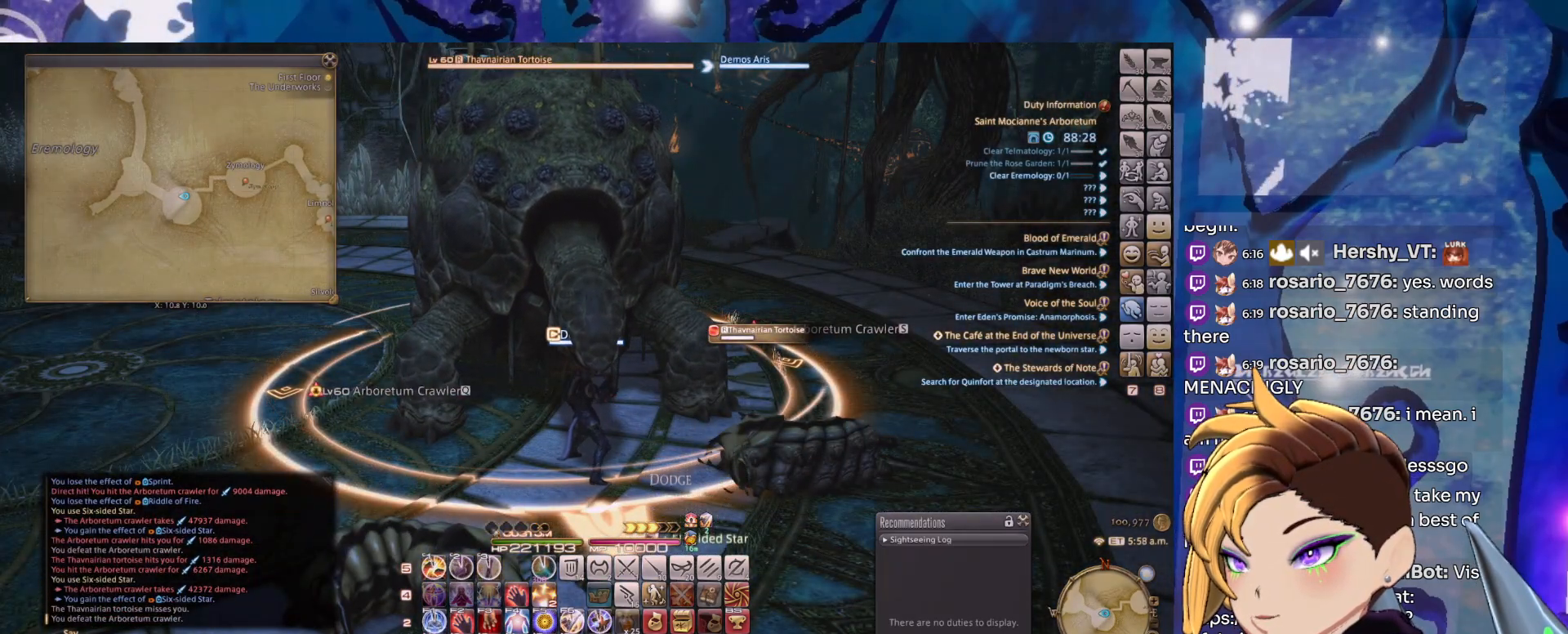
{"keys": ["2"], "mouse": ["left", "right"], "events": [[83, "2", "down"], [183, "2", "up"], [267, "2", "down"], [367, "2", "up"], [467, "2", "down"], [467, "mouse_left", "down"]]}
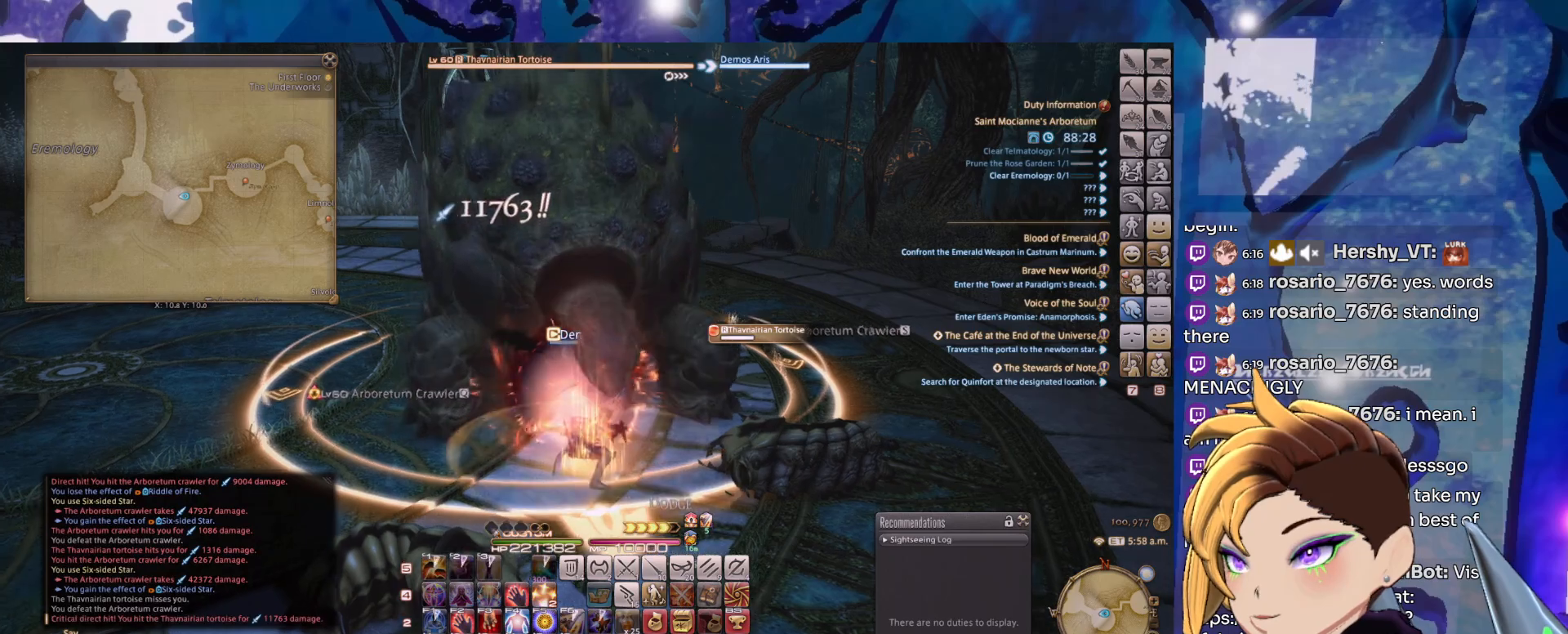
{"keys": [], "mouse": ["left", "right"], "events": [[50, "2", "up"], [150, "2", "down"], [283, "2", "up"], [433, "2", "down"], [483, "2", "up"]]}
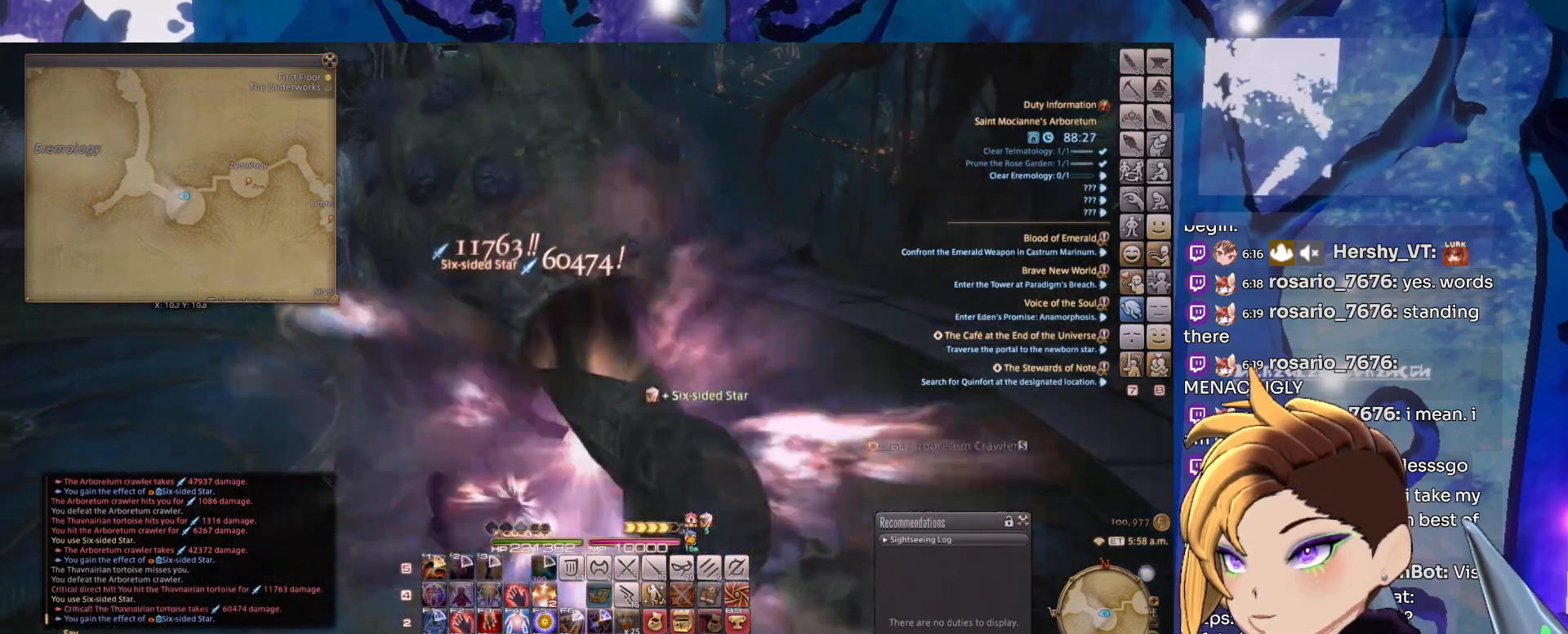
{"keys": [], "mouse": ["left", "right"], "events": []}
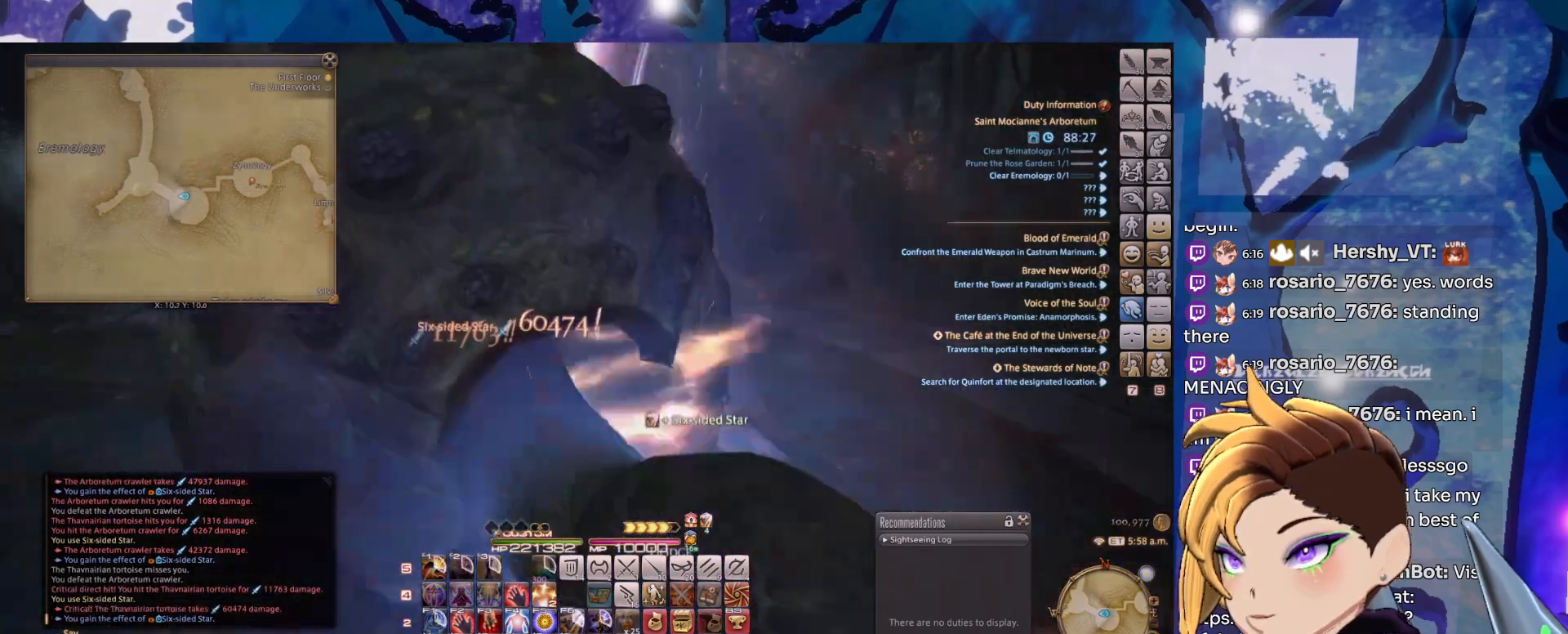
{"keys": [], "mouse": ["left", "right"], "events": []}
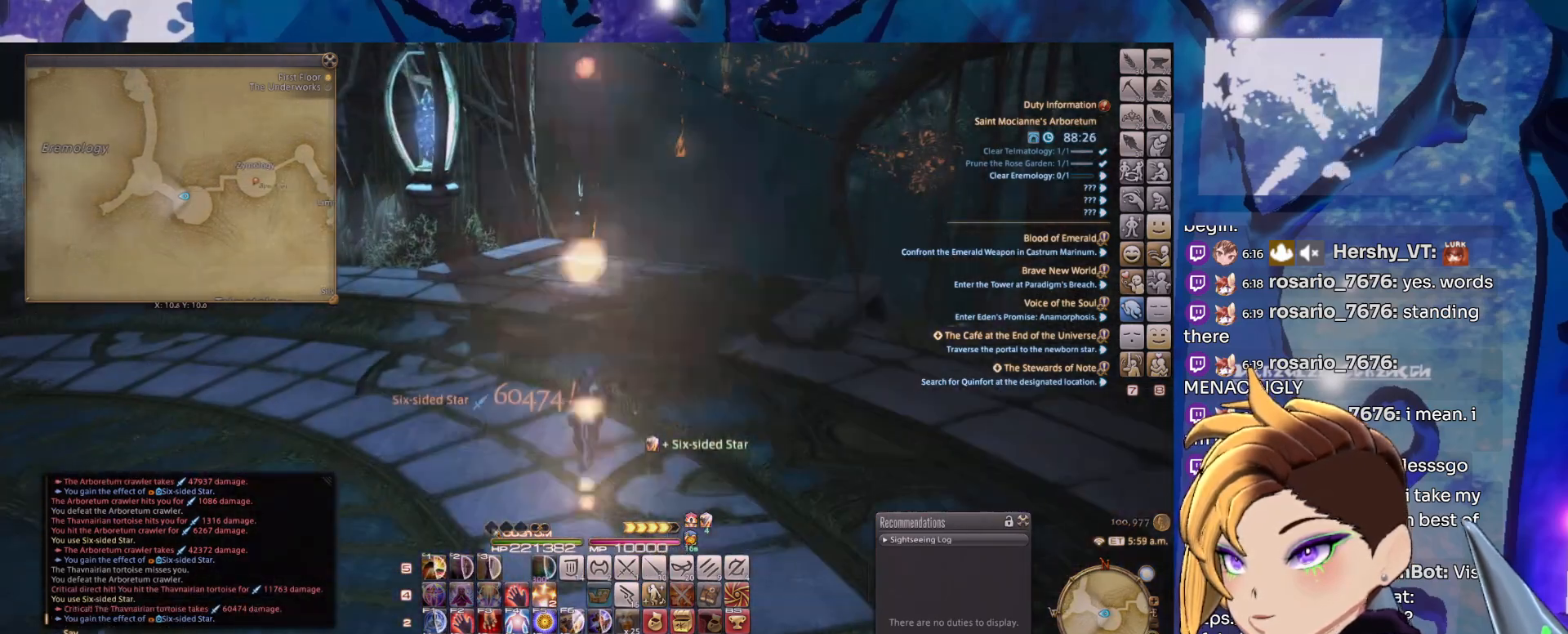
{"keys": [], "mouse": ["left", "right"], "events": []}
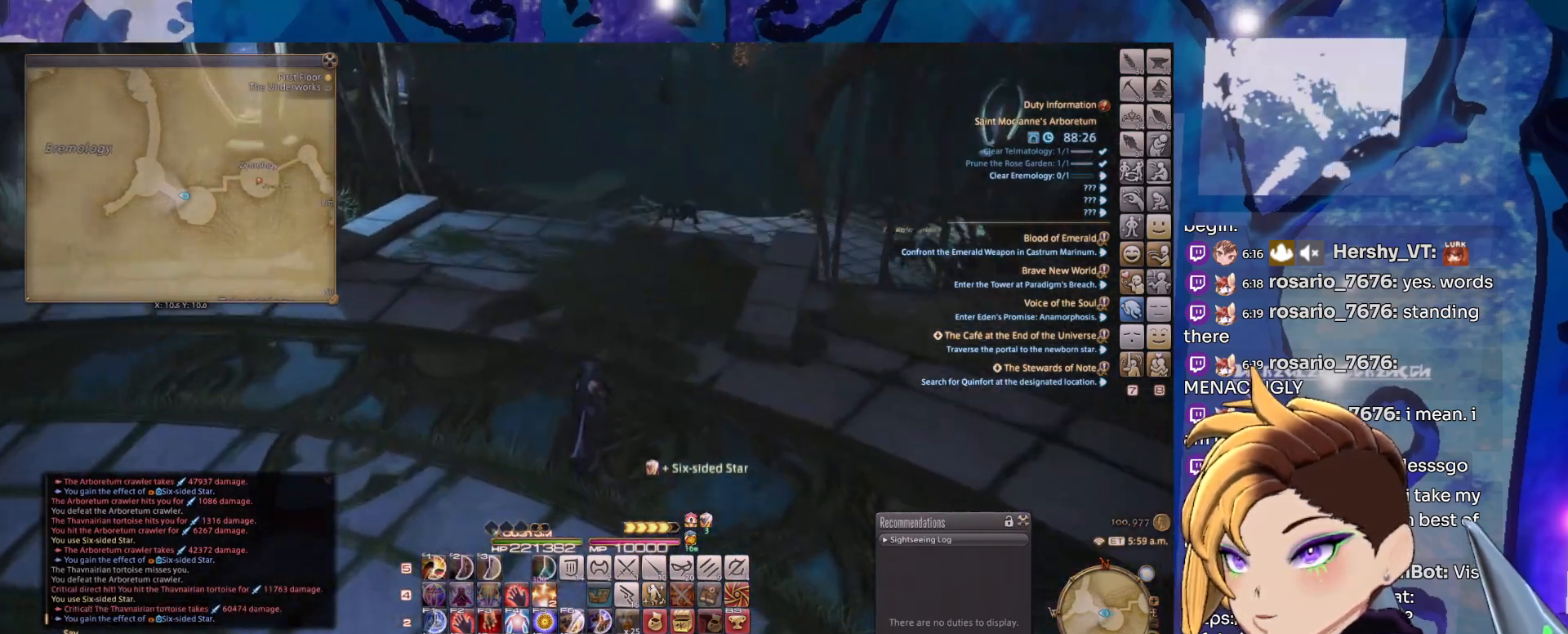
{"keys": [], "mouse": ["left", "right"], "events": []}
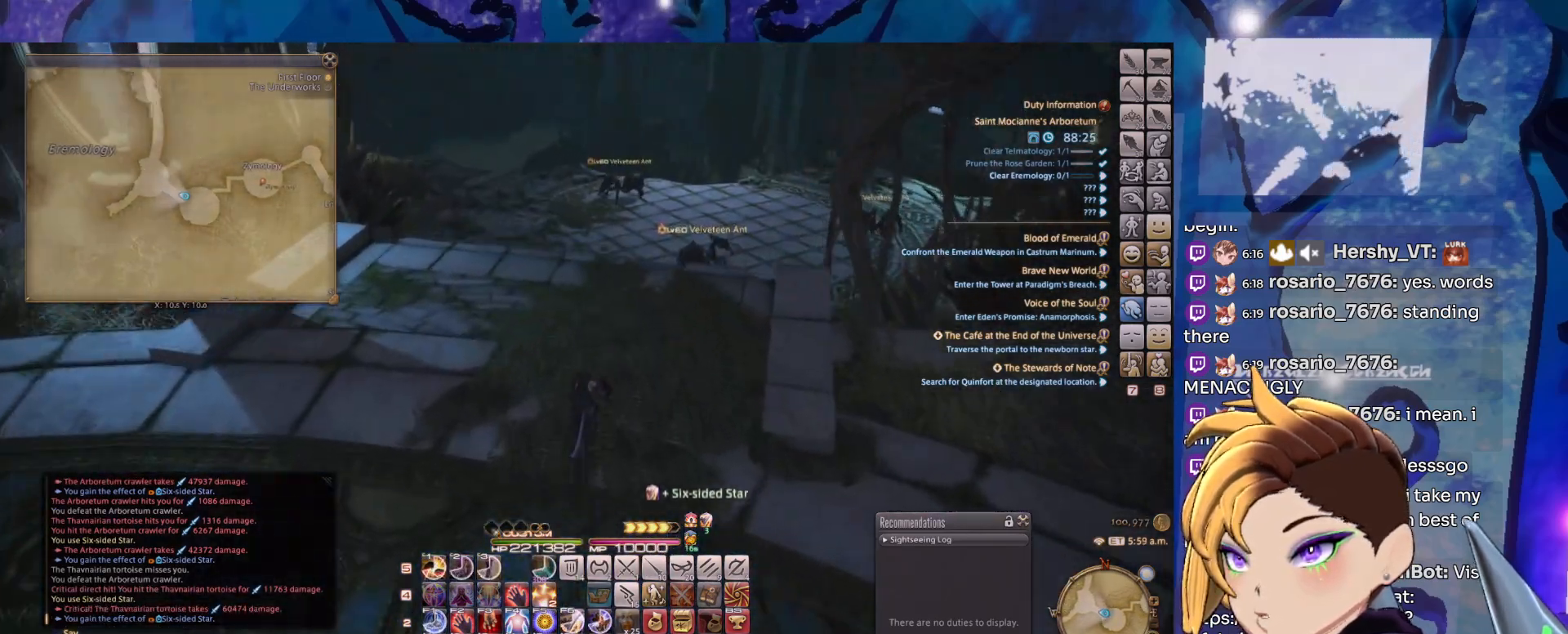
{"keys": [], "mouse": ["left", "right"], "events": []}
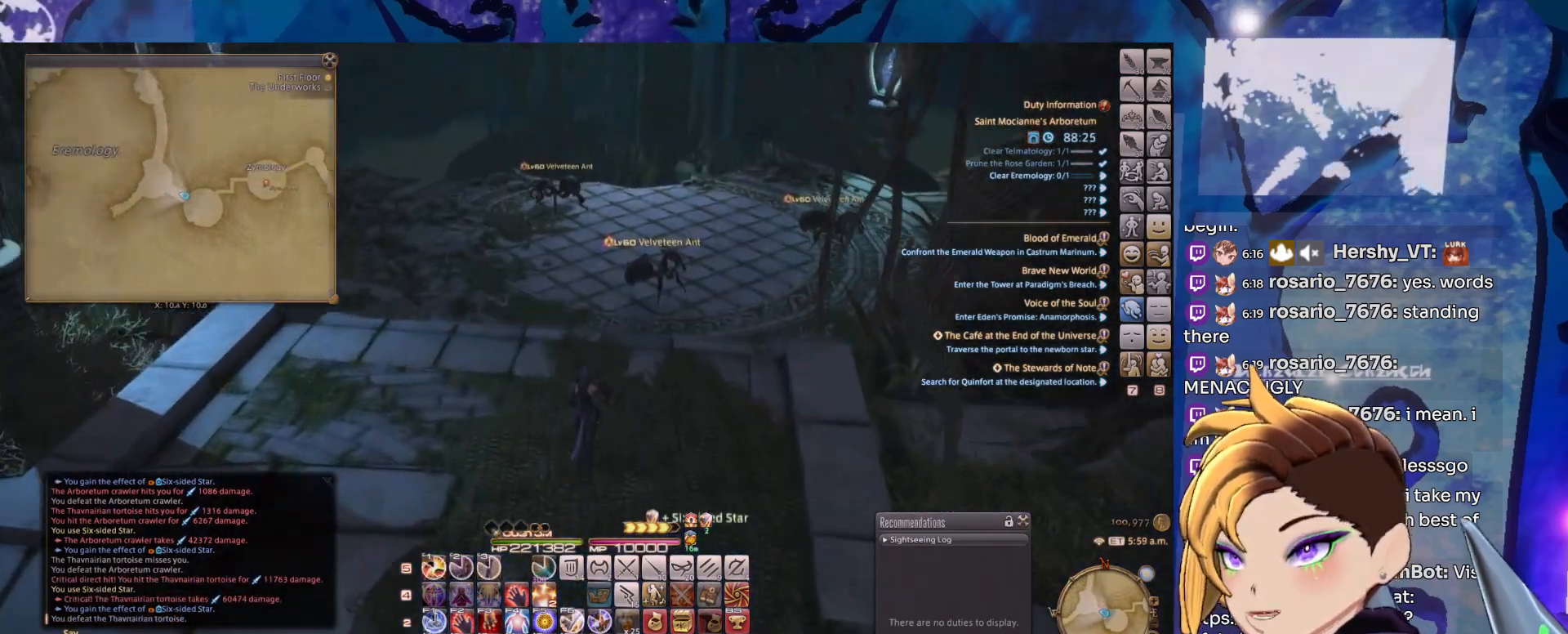
{"keys": [], "mouse": ["left", "right"], "events": []}
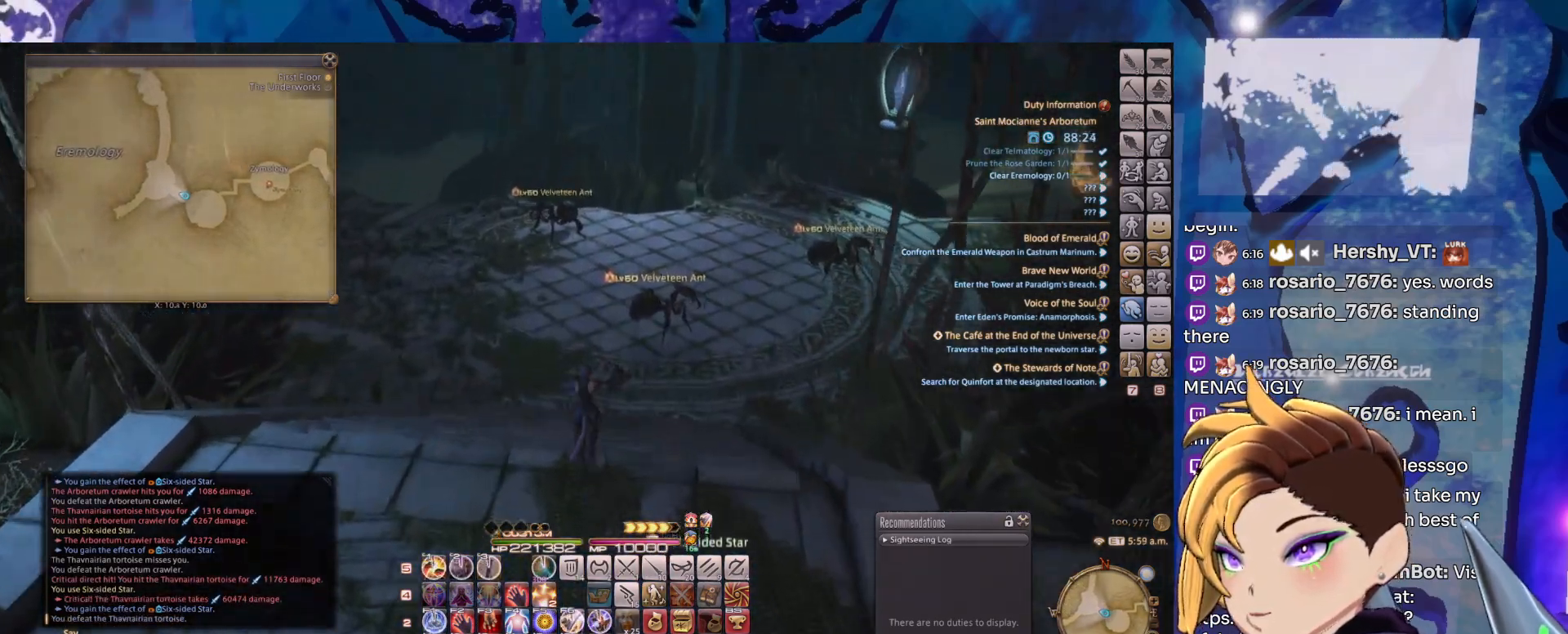
{"keys": [], "mouse": ["left", "right"], "events": []}
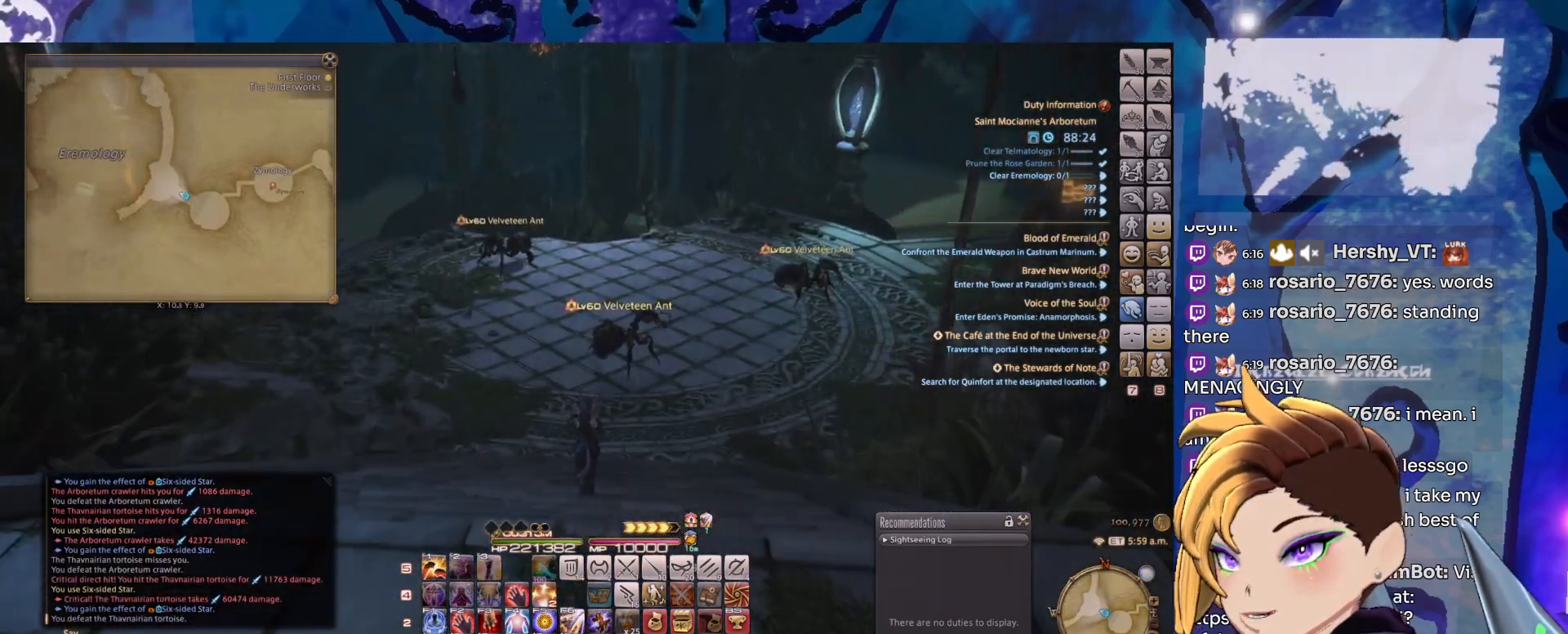
{"keys": [], "mouse": ["left", "right"], "events": []}
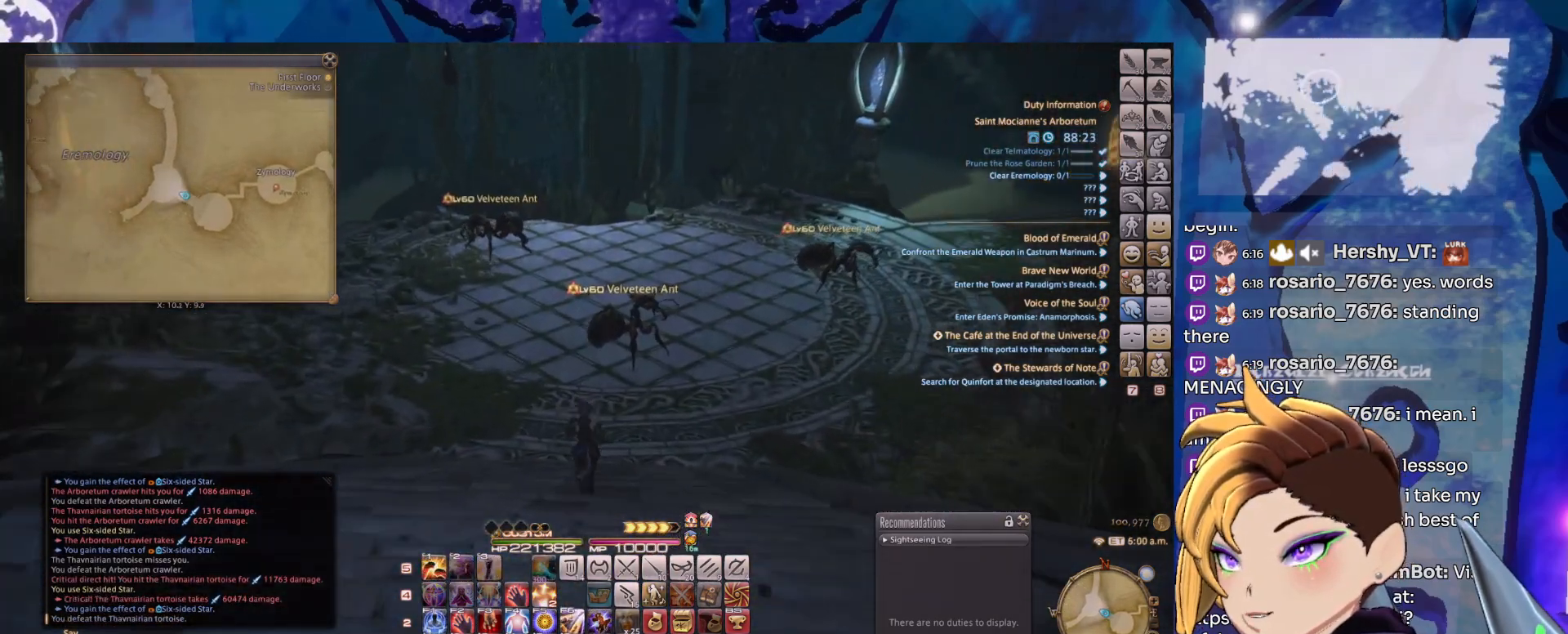
{"keys": [], "mouse": ["left", "right"], "events": []}
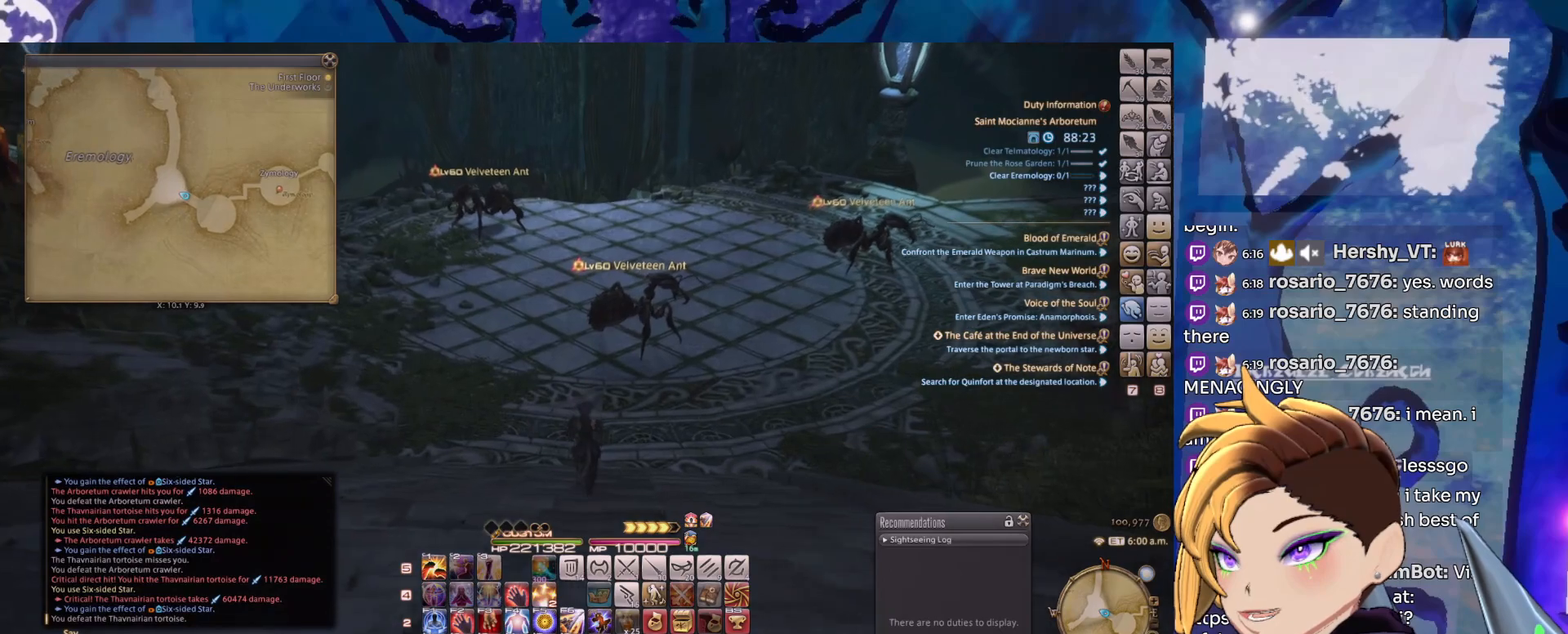
{"keys": [], "mouse": ["left", "right"], "events": []}
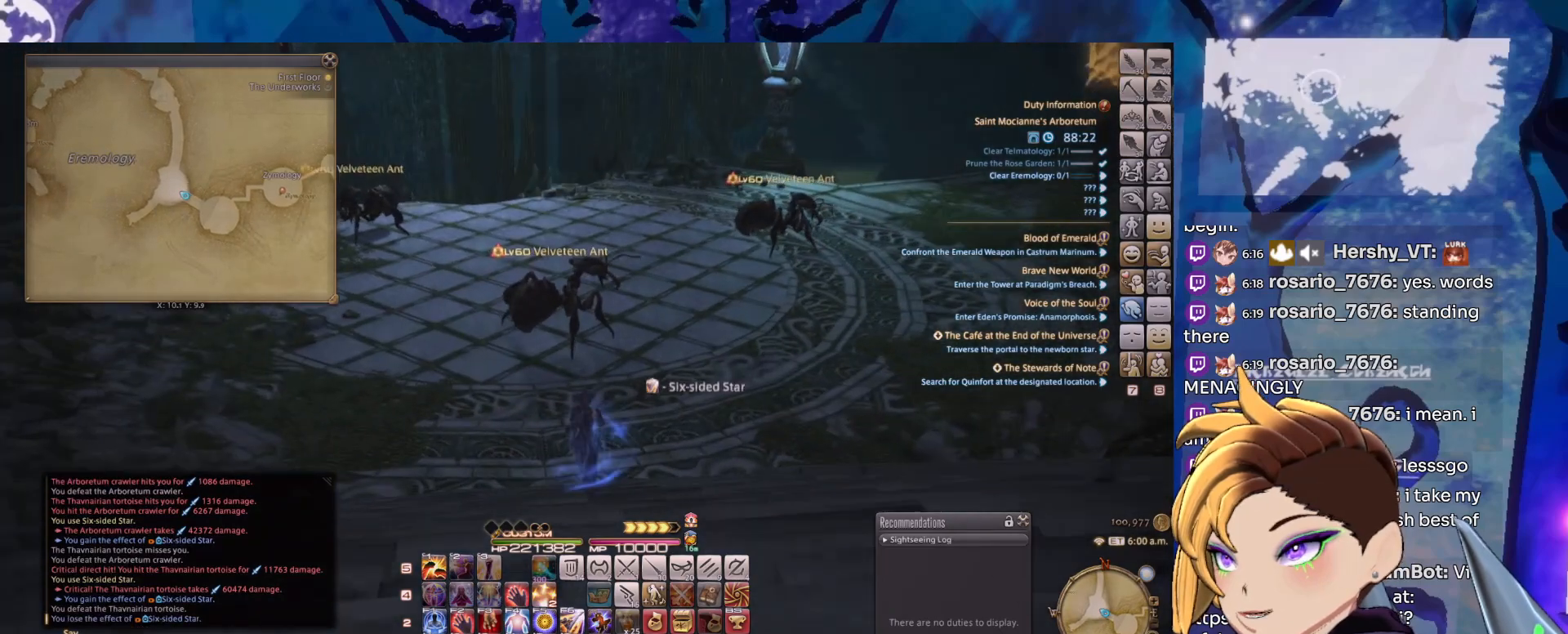
{"keys": [], "mouse": ["left", "right"], "events": []}
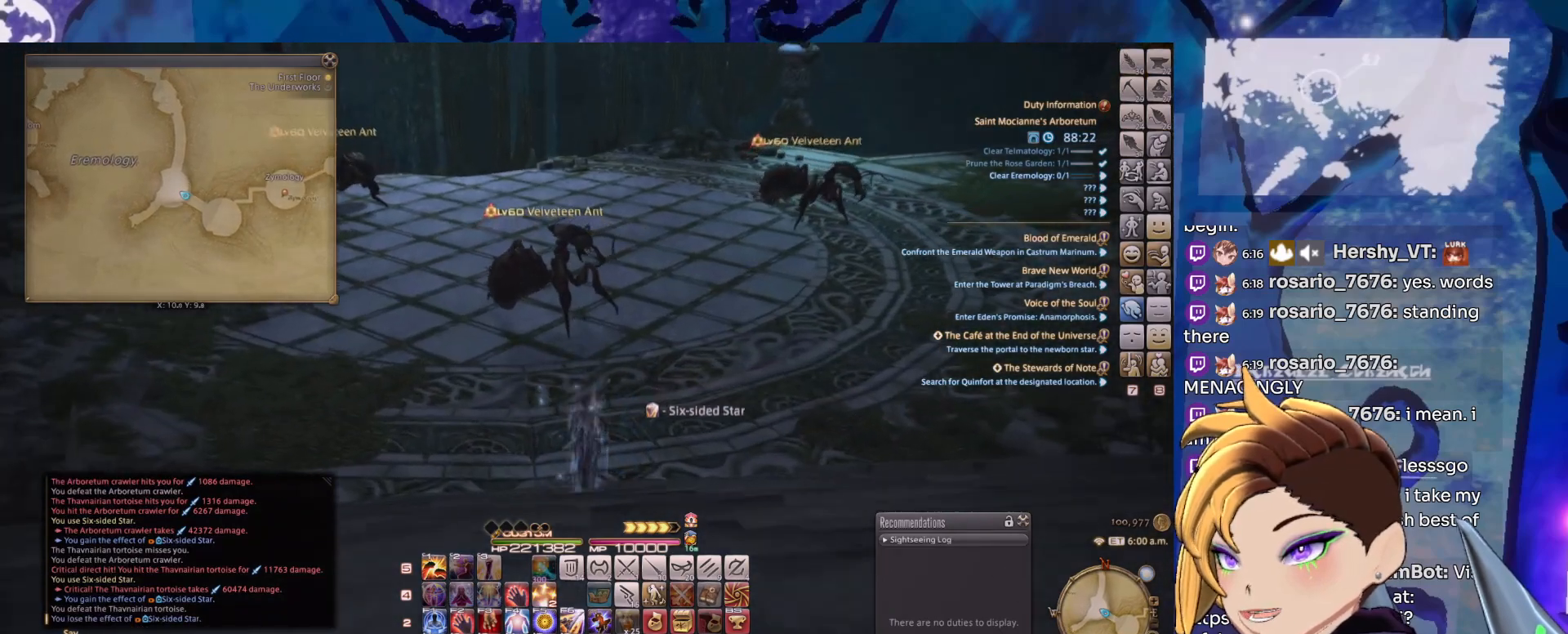
{"keys": [], "mouse": ["left", "right"], "events": []}
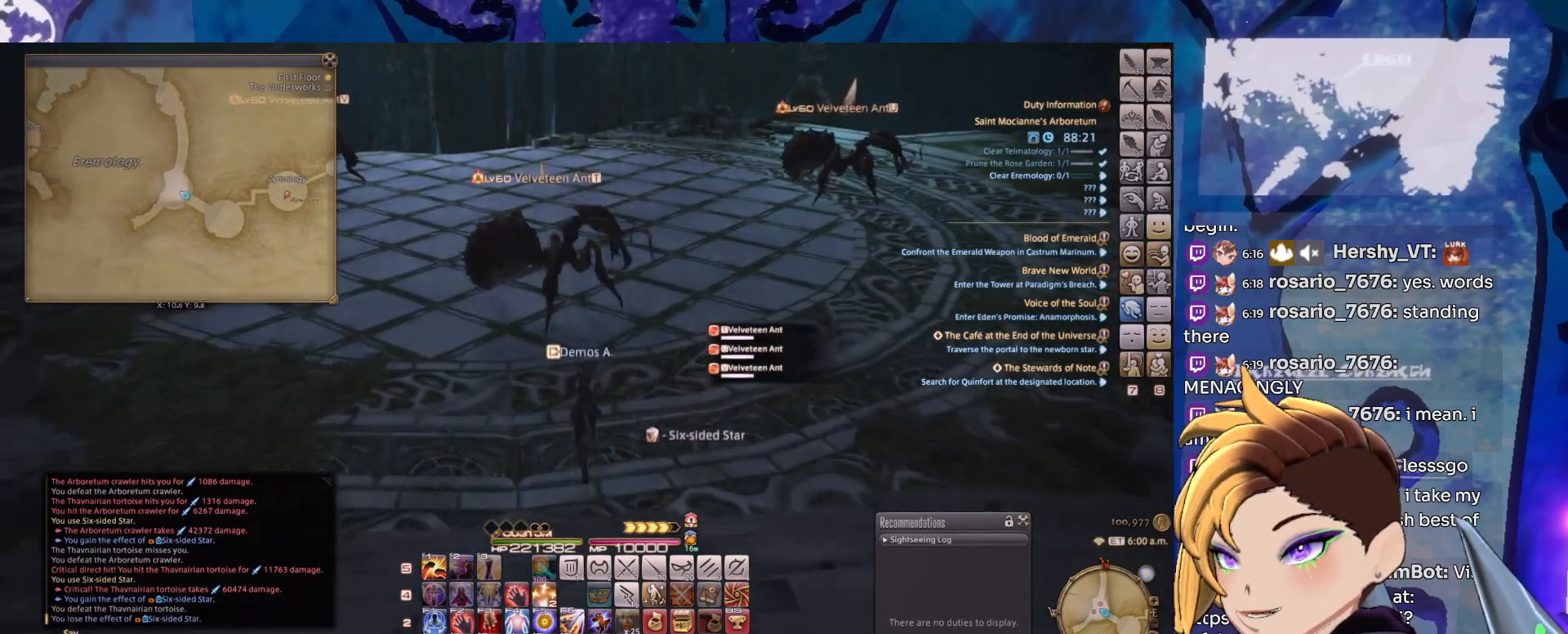
{"keys": [], "mouse": ["left", "right"], "events": []}
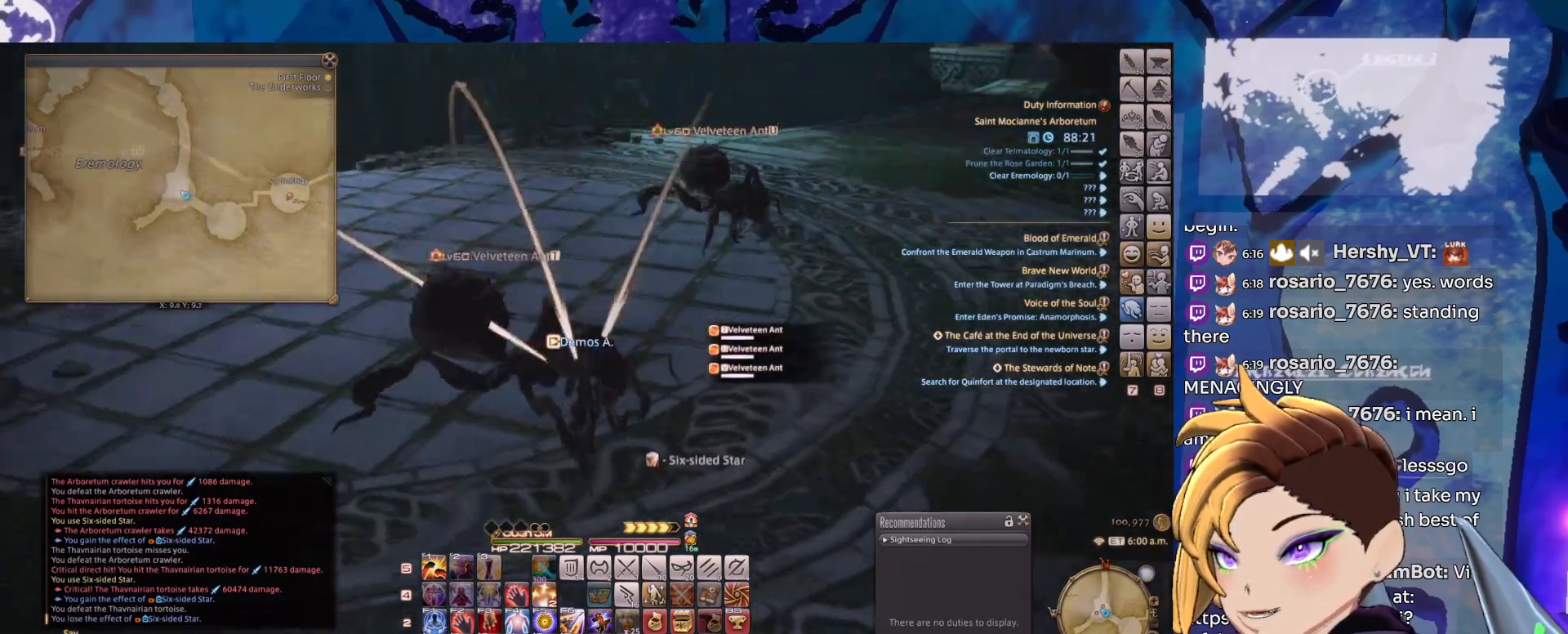
{"keys": [], "mouse": ["left", "right"], "events": []}
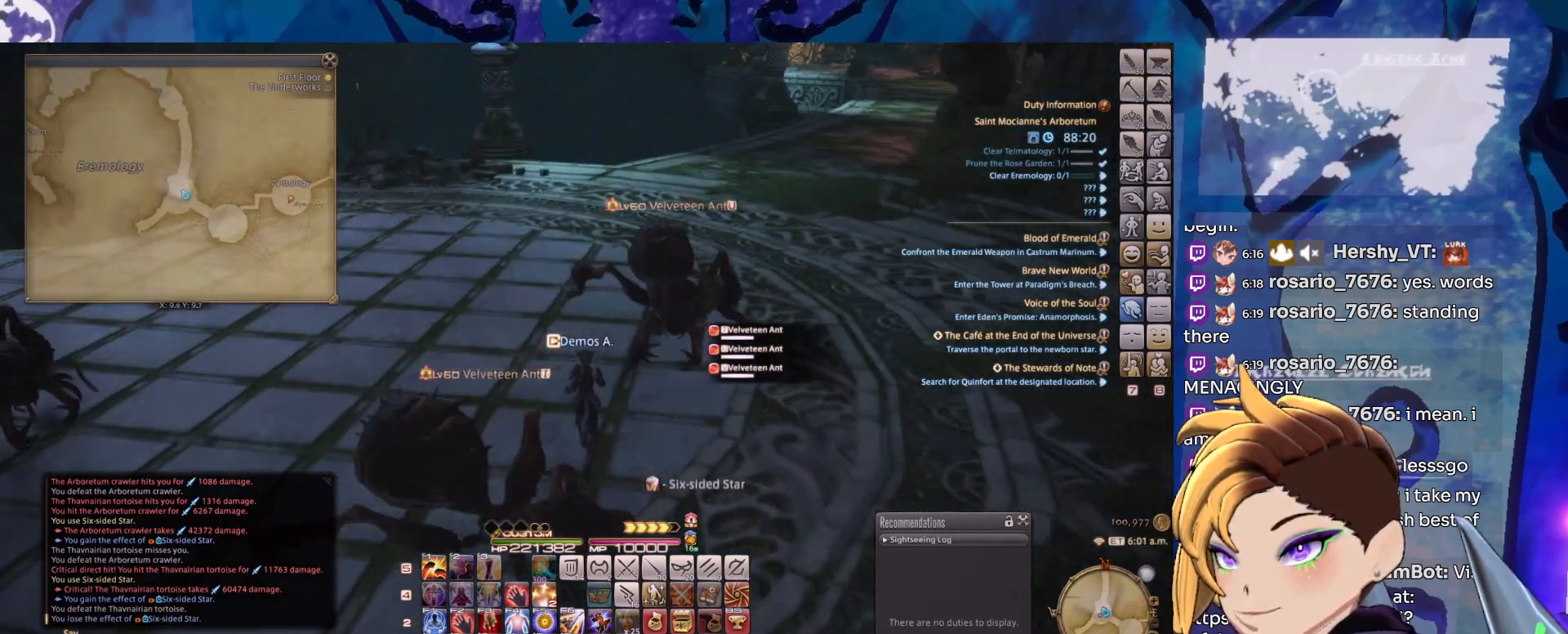
{"keys": [], "mouse": ["left", "right"], "events": []}
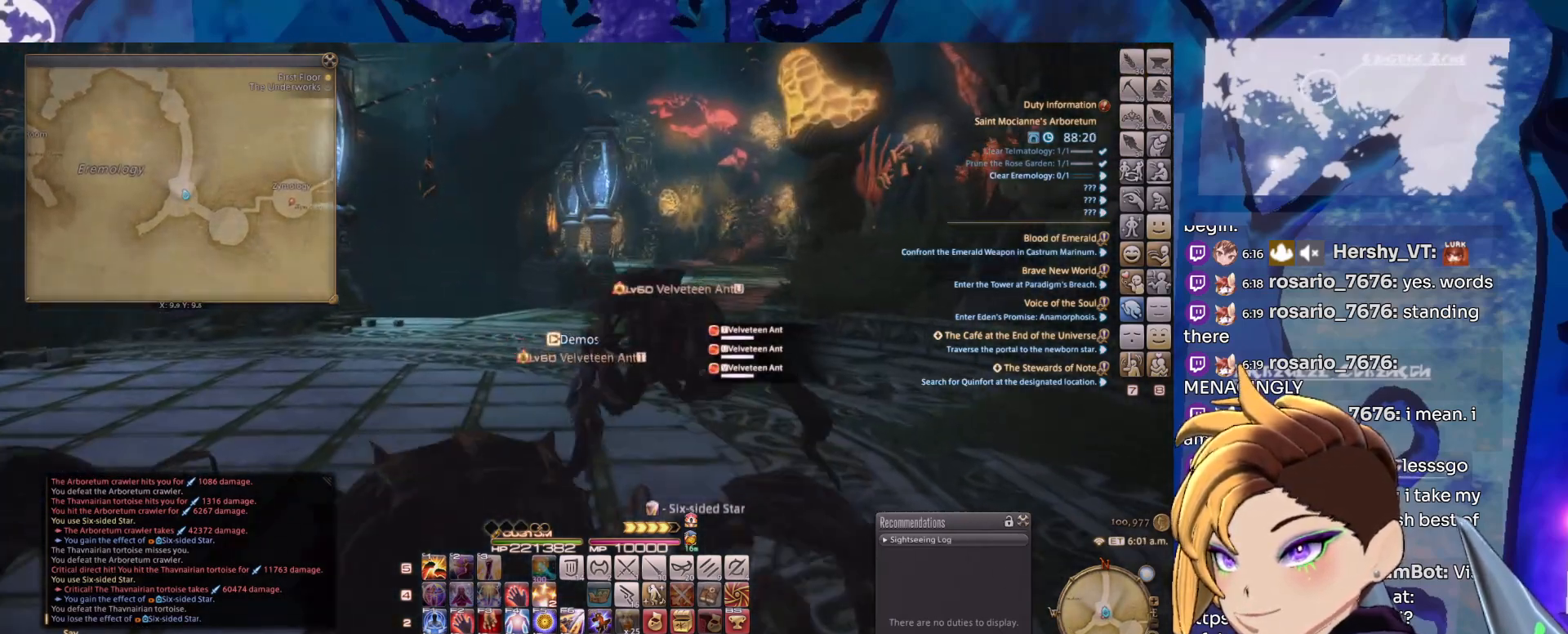
{"keys": [], "mouse": ["left", "right"], "events": []}
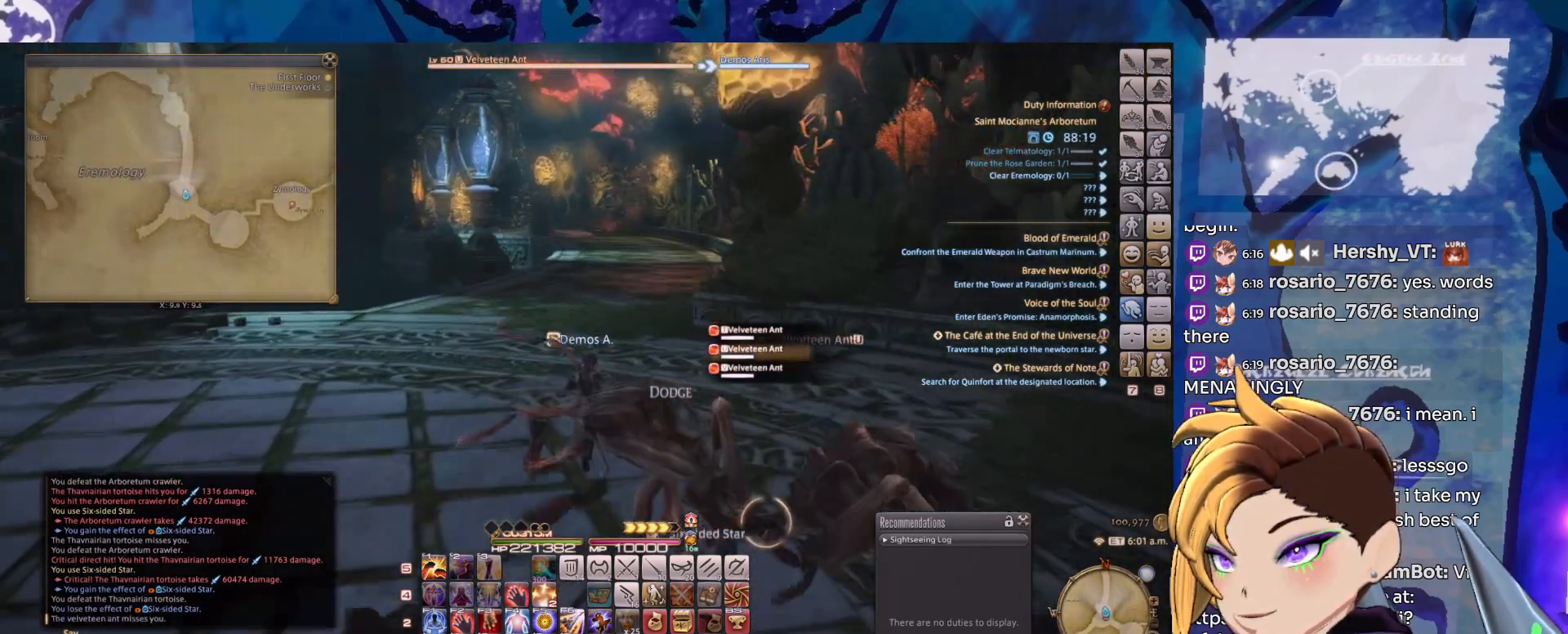
{"keys": [], "mouse": ["left", "right"], "events": []}